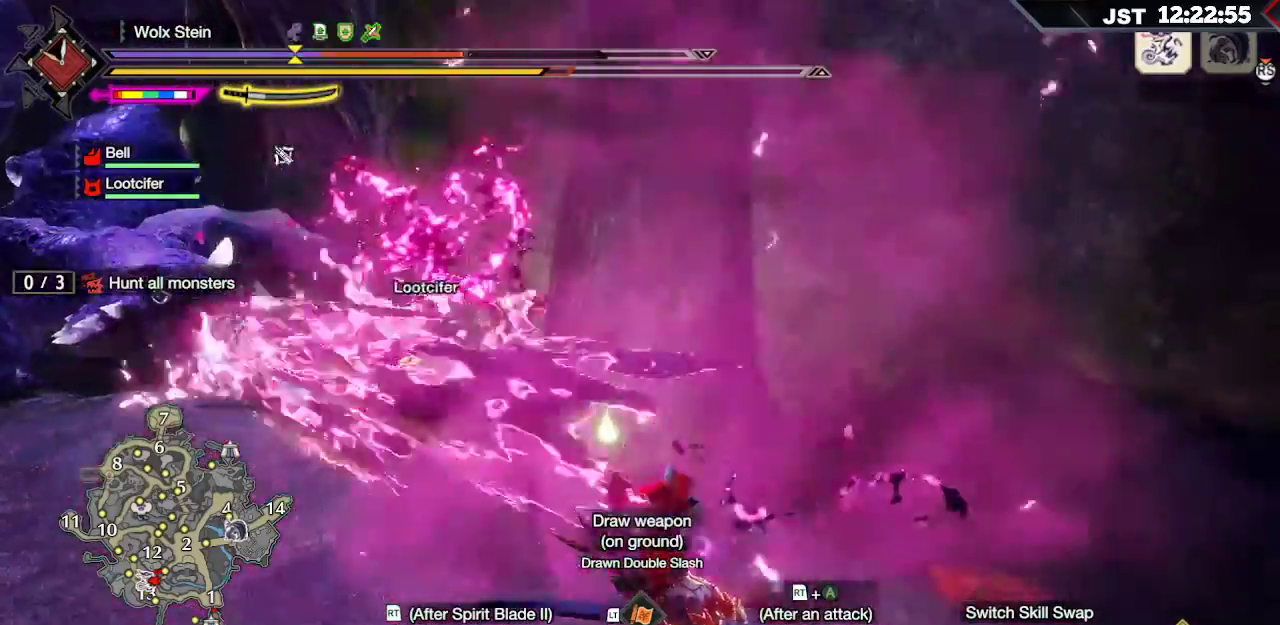
Gameplay with a controller (Xbox layout); each line is a JSON object with the inputs held at the frame after it. "events" lists button and stick changes between this image and that frame as [ms after this image, input, new state], when the widget could be followed in between. Not read: L3.
{"buttons": [], "left_stick": "left", "right_stick": "center", "events": [[150, "L2", "down"], [250, "A", "down"], [400, "A", "up"], [483, "L2", "up"]]}
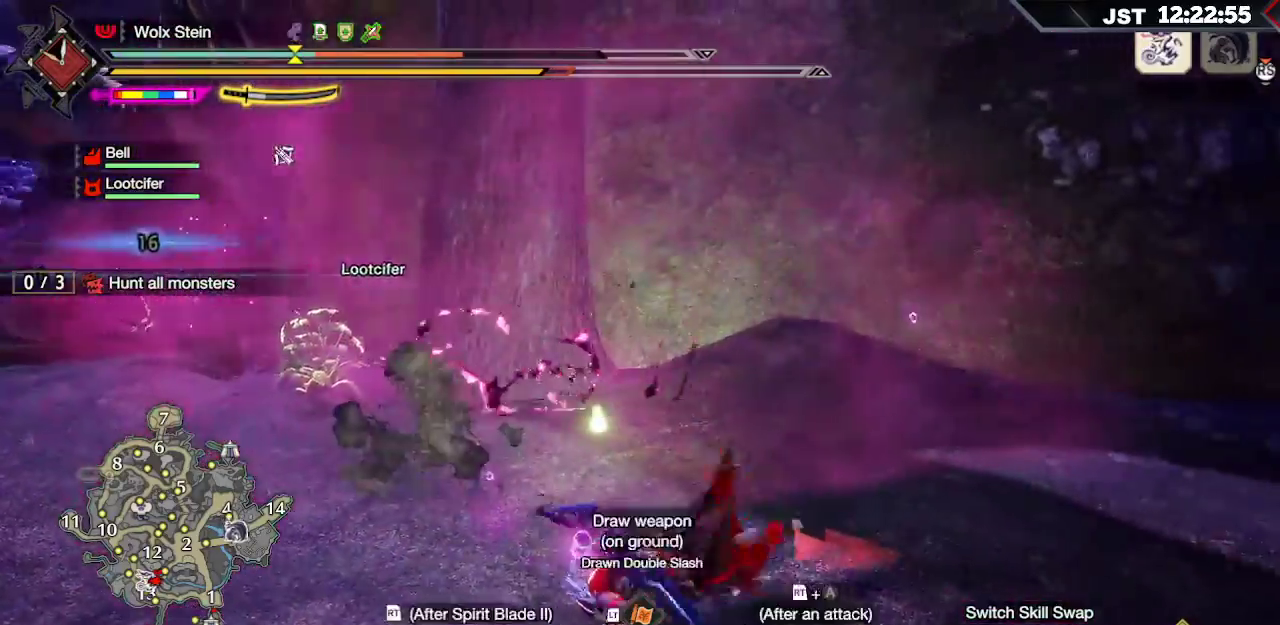
{"buttons": [], "left_stick": "left", "right_stick": "center", "events": [[167, "A", "down"], [267, "A", "up"], [350, "A", "down"], [467, "A", "up"]]}
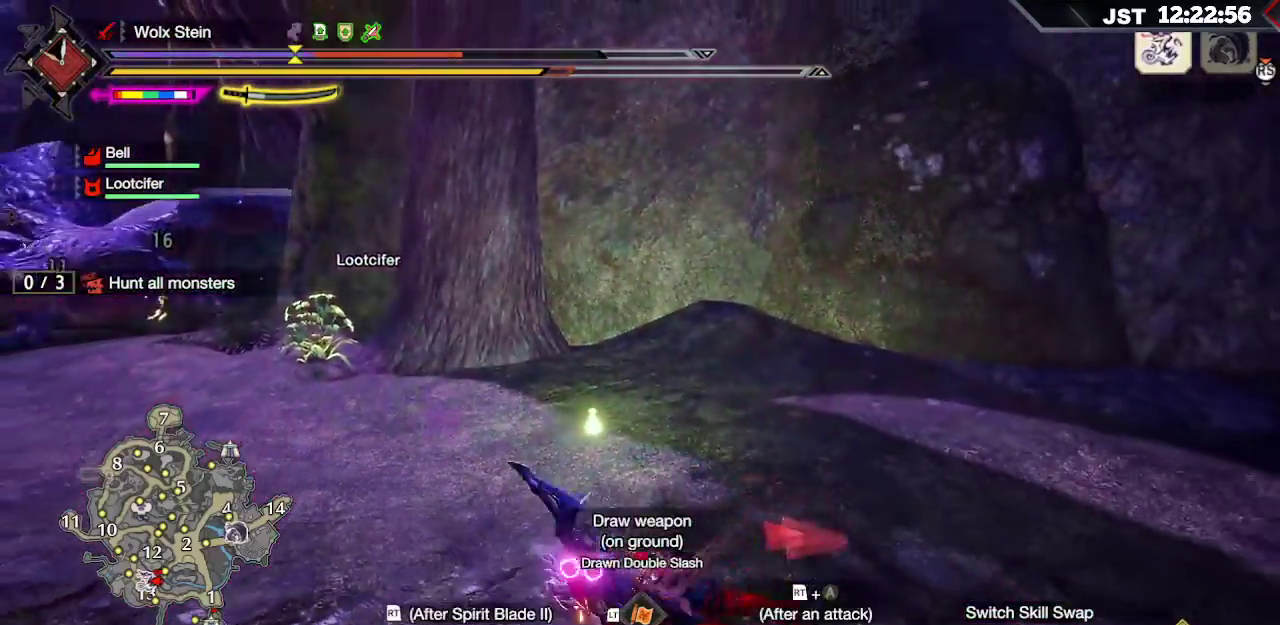
{"buttons": ["A"], "left_stick": "left", "right_stick": "center", "events": [[50, "A", "down"], [150, "A", "up"], [250, "A", "down"], [367, "A", "up"], [450, "A", "down"]]}
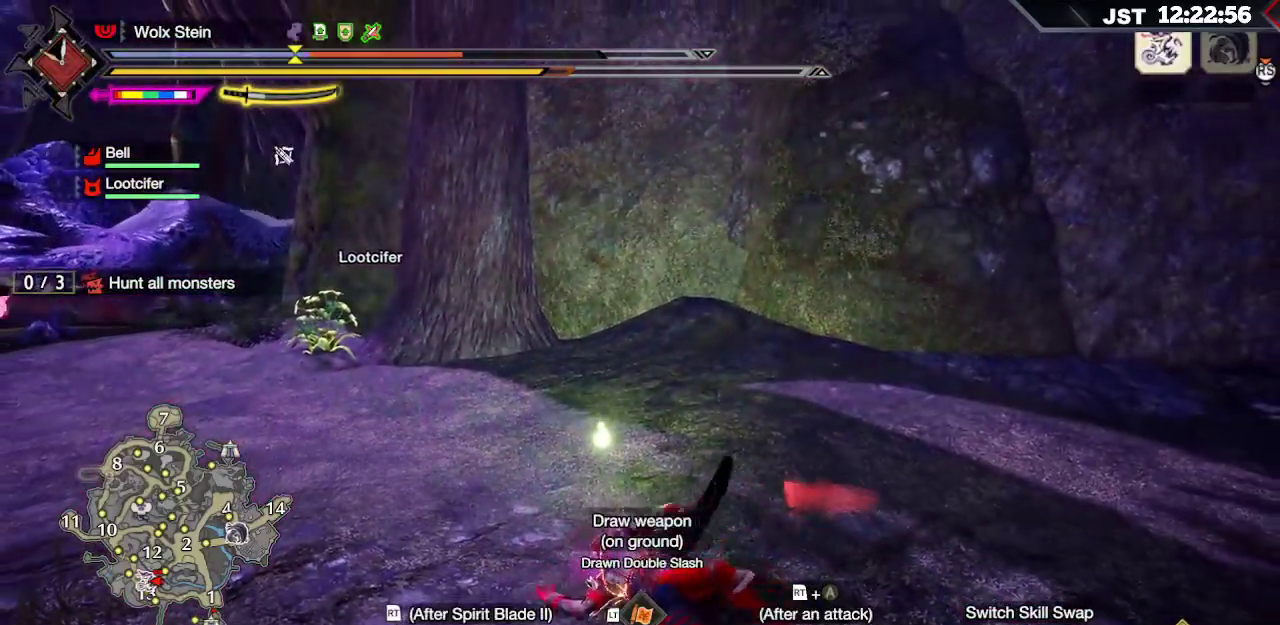
{"buttons": [], "left_stick": "left", "right_stick": "center", "events": [[67, "A", "up"], [150, "A", "down"], [250, "A", "up"], [333, "A", "down"], [467, "A", "up"]]}
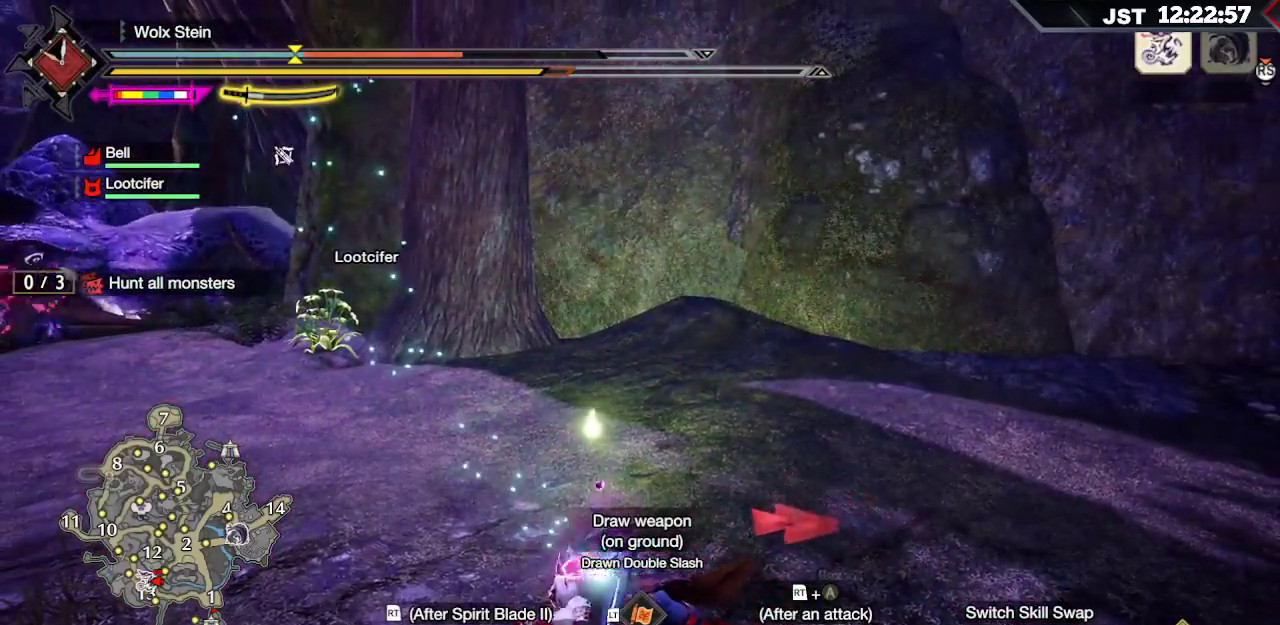
{"buttons": [], "left_stick": "down-left", "right_stick": "center", "events": [[483, "left_stick", "down-left"]]}
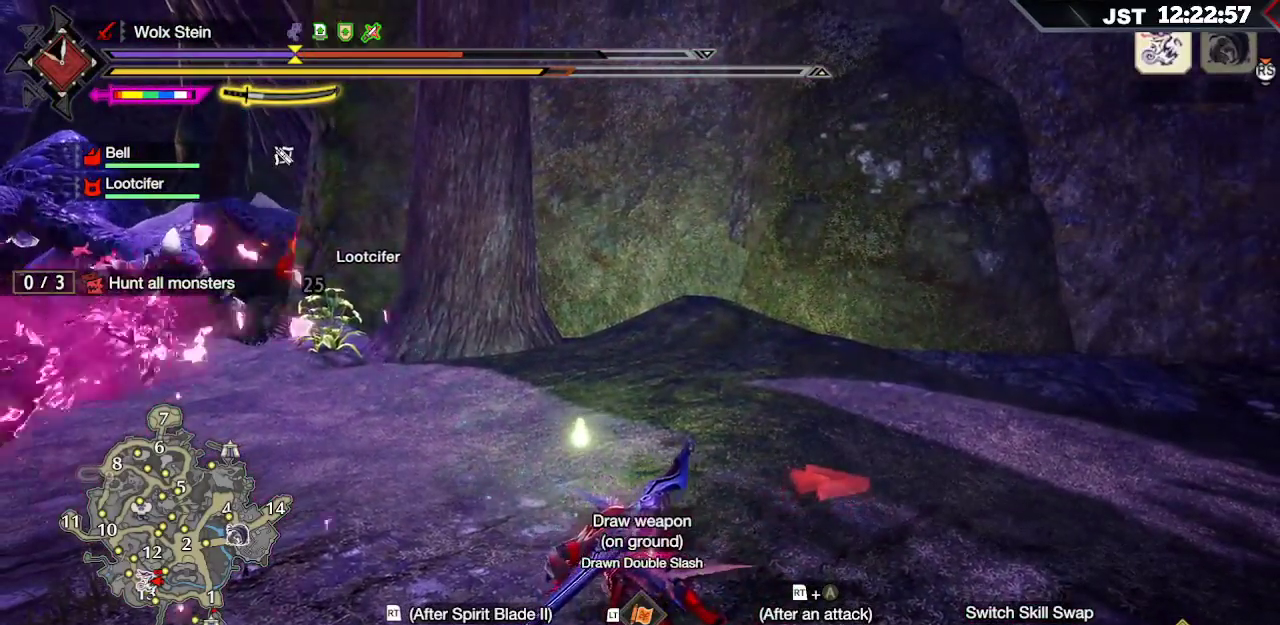
{"buttons": [], "left_stick": "down-left", "right_stick": "center", "events": []}
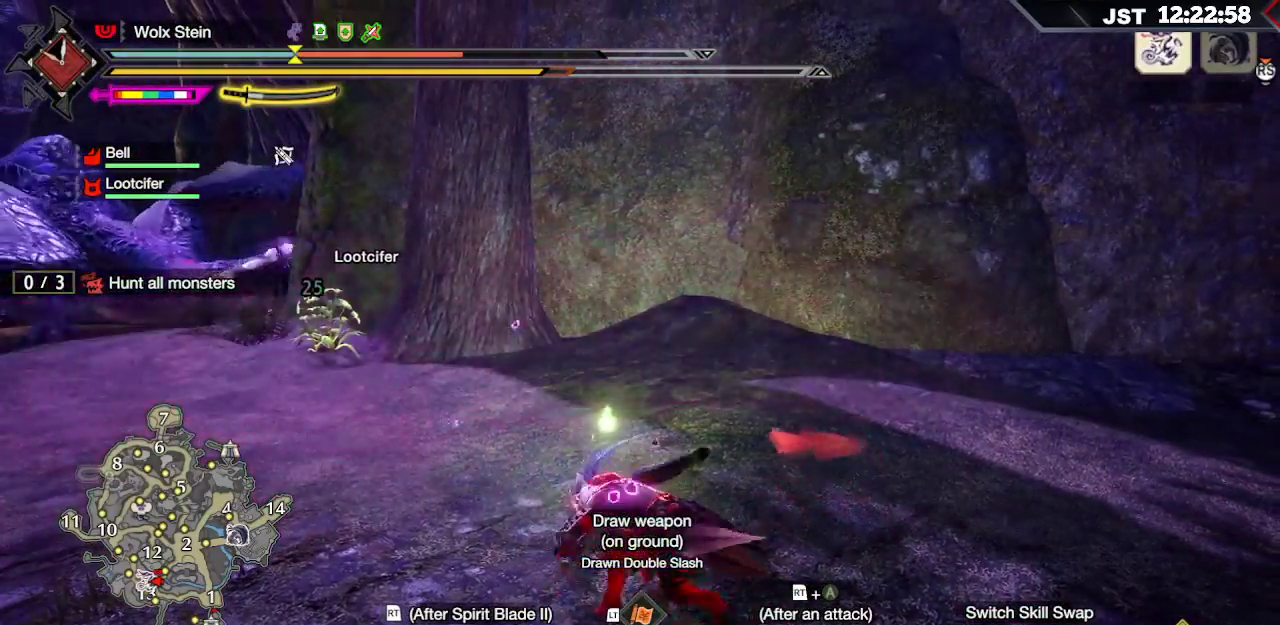
{"buttons": [], "left_stick": "down-left", "right_stick": "center", "events": [[133, "A", "down"], [267, "A", "up"], [350, "A", "down"], [483, "A", "up"]]}
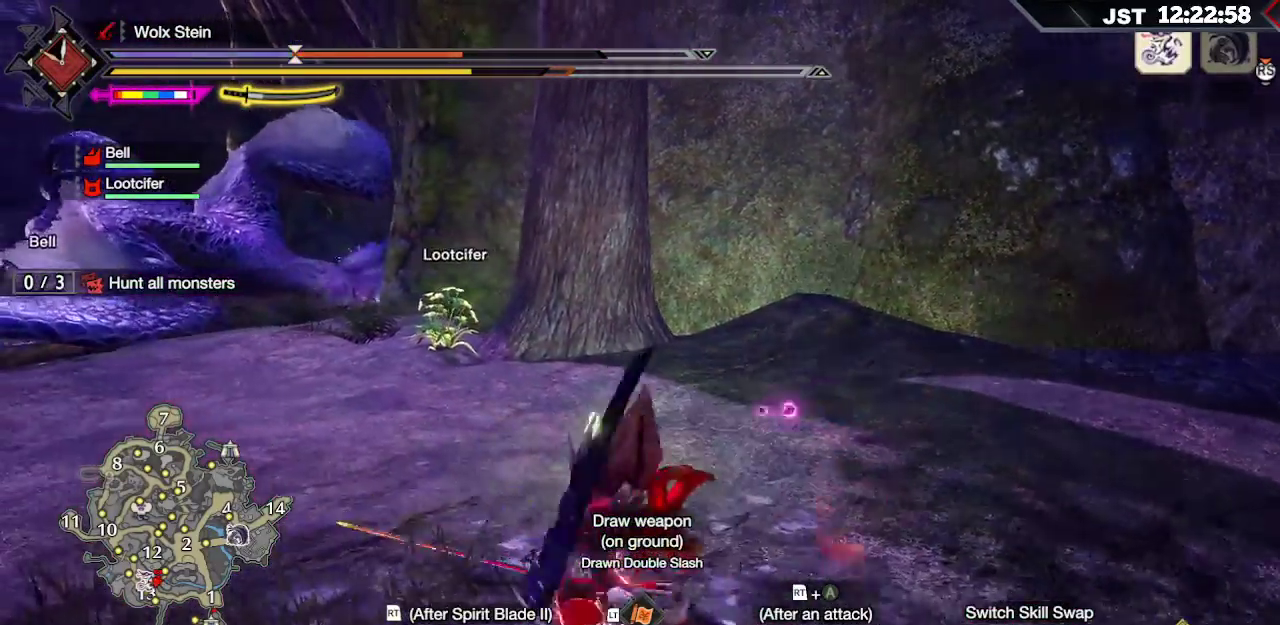
{"buttons": ["L1"], "left_stick": "left", "right_stick": "center"}
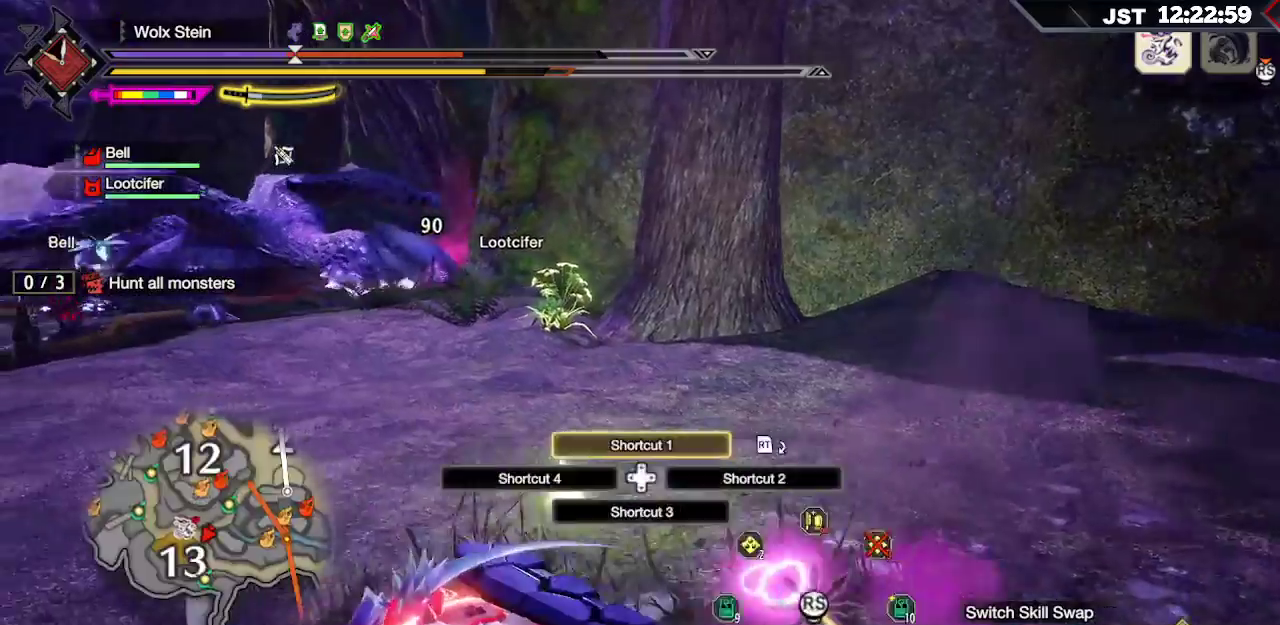
{"buttons": ["L1"], "left_stick": "left", "right_stick": "center", "events": [[117, "right_stick", "down-right"], [233, "right_stick", "center"], [417, "right_stick", "down-right"], [500, "right_stick", "center"]]}
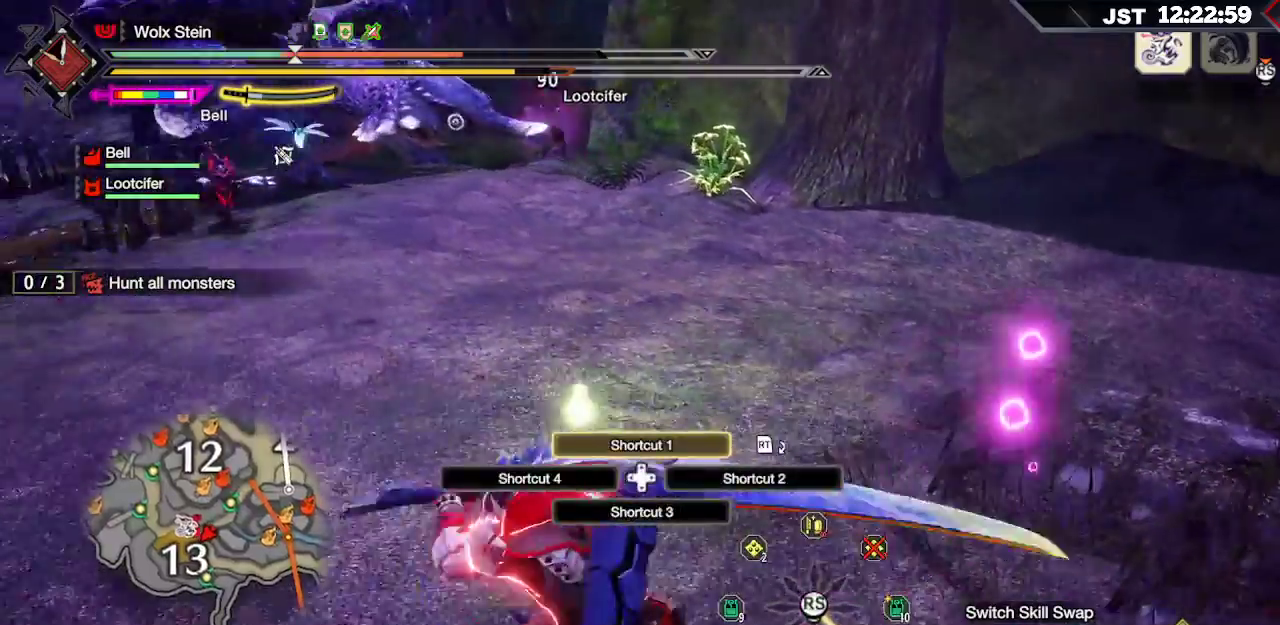
{"buttons": ["R1"], "left_stick": "left", "right_stick": "center", "events": [[217, "L1", "up"], [400, "R1", "down"]]}
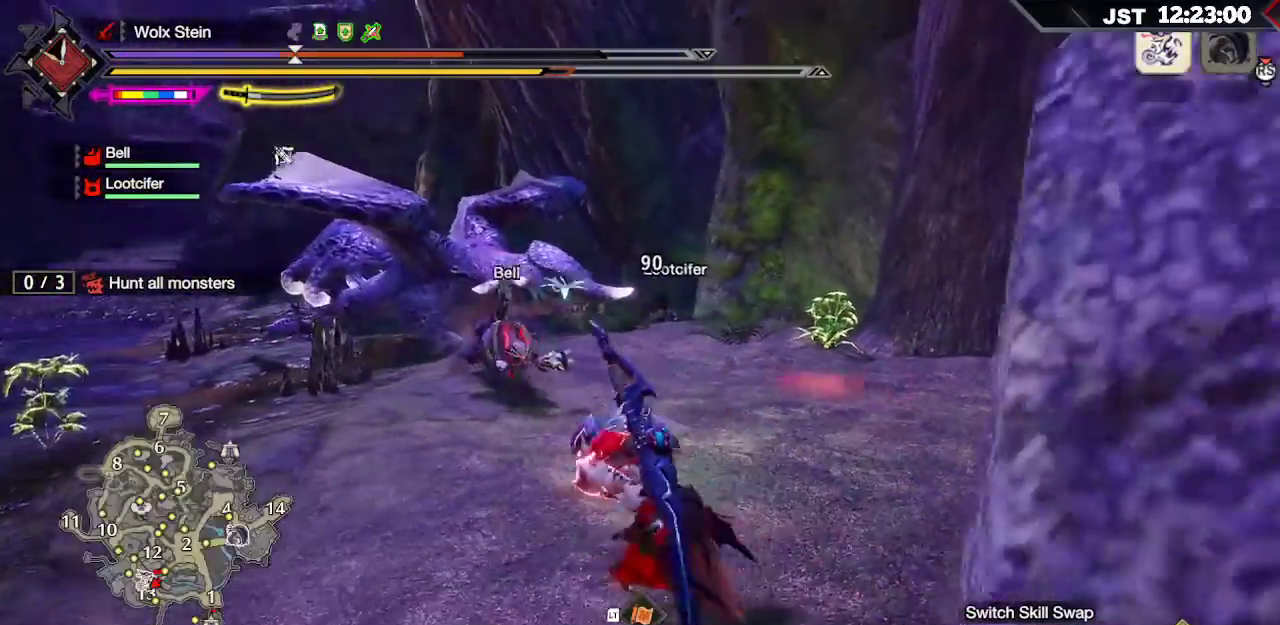
{"buttons": ["R1"], "left_stick": "left", "right_stick": "center", "events": []}
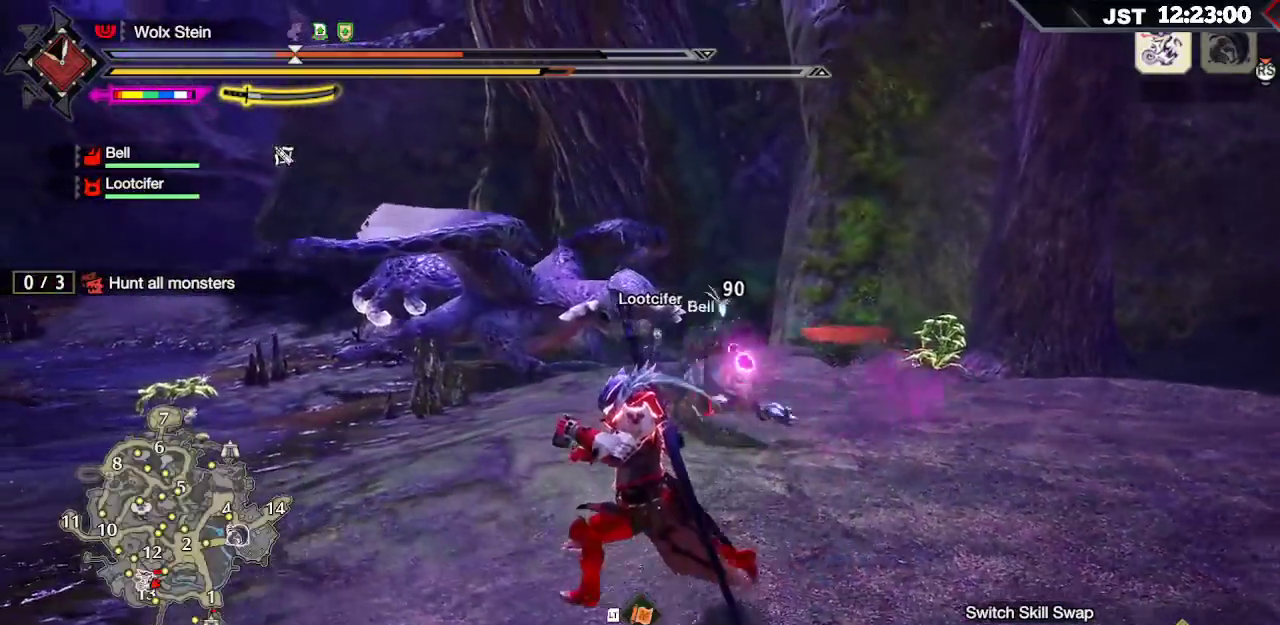
{"buttons": ["R1"], "left_stick": "left", "right_stick": "center", "events": []}
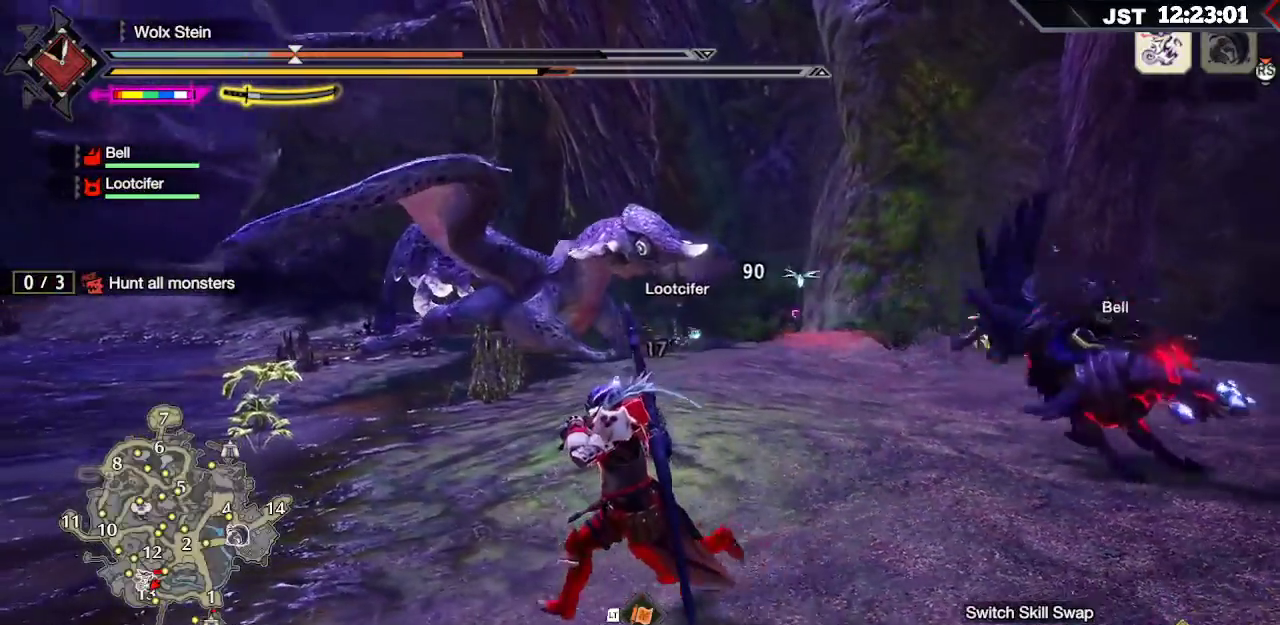
{"buttons": ["R1"], "left_stick": "left", "right_stick": "center", "events": []}
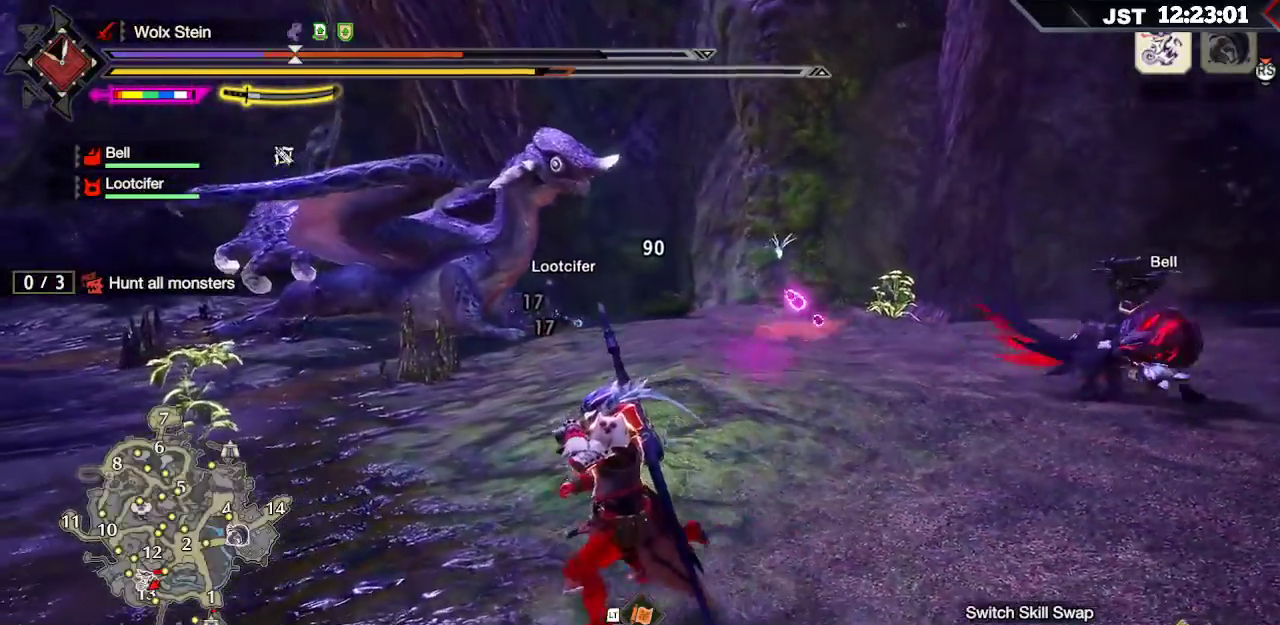
{"buttons": ["R1"], "left_stick": "left", "right_stick": "center", "events": []}
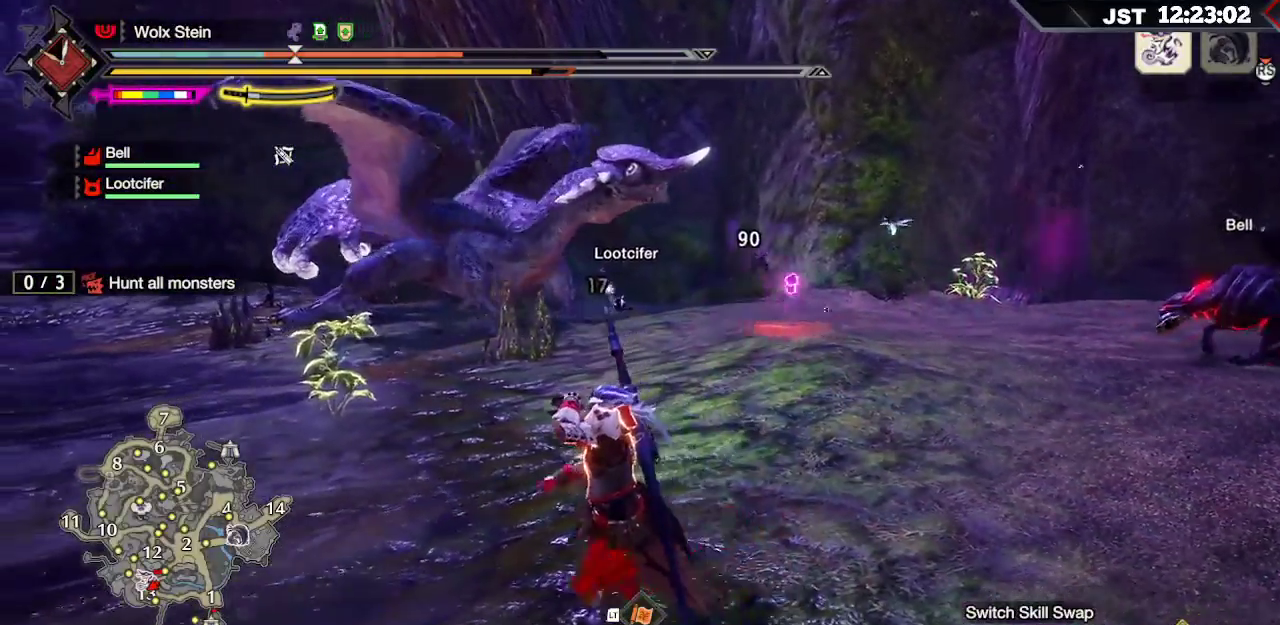
{"buttons": ["R1"], "left_stick": "left", "right_stick": "center", "events": []}
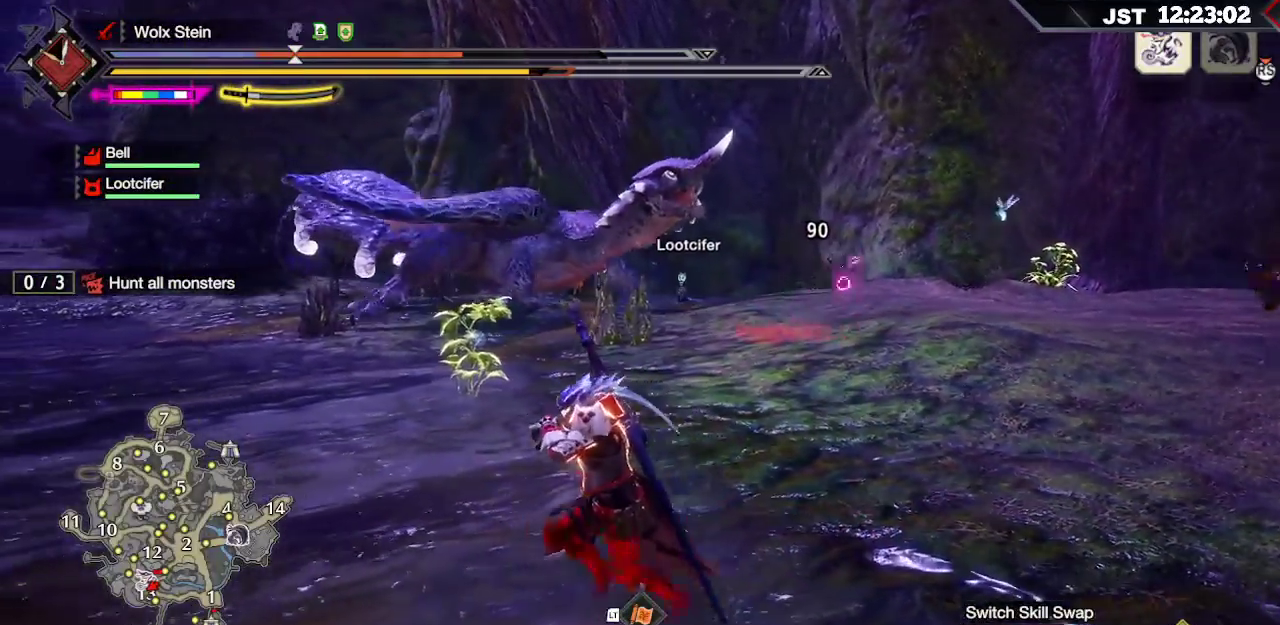
{"buttons": ["R1"], "left_stick": "left", "right_stick": "center", "events": []}
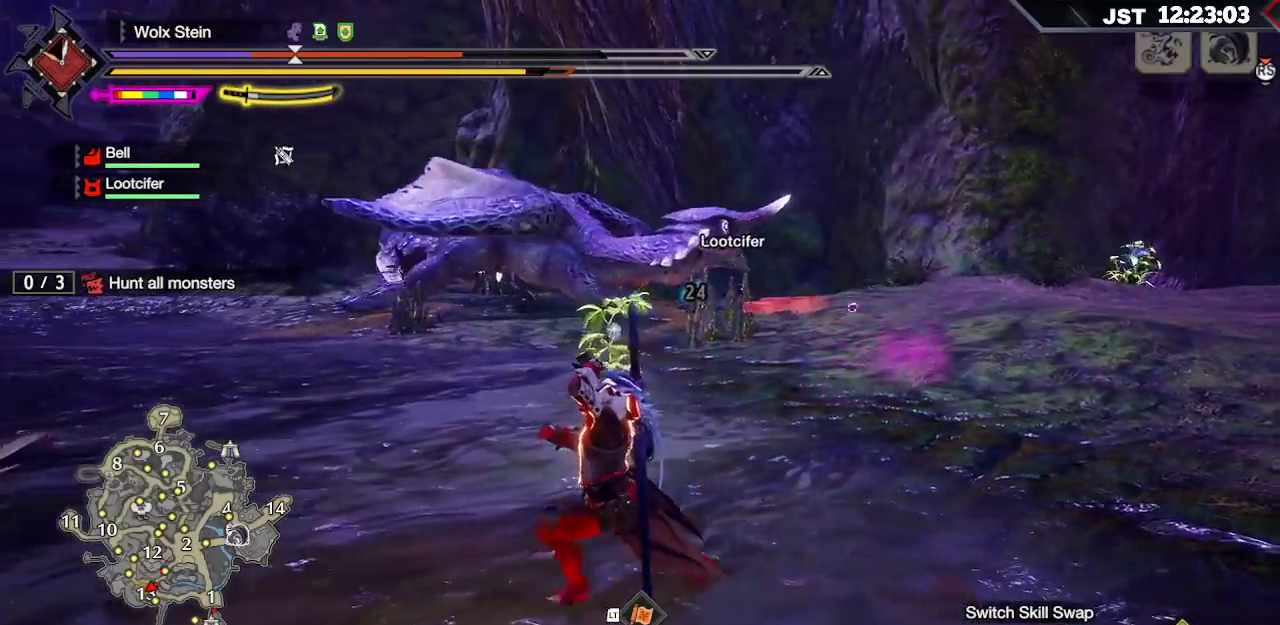
{"buttons": ["R1"], "left_stick": "left", "right_stick": "center", "events": []}
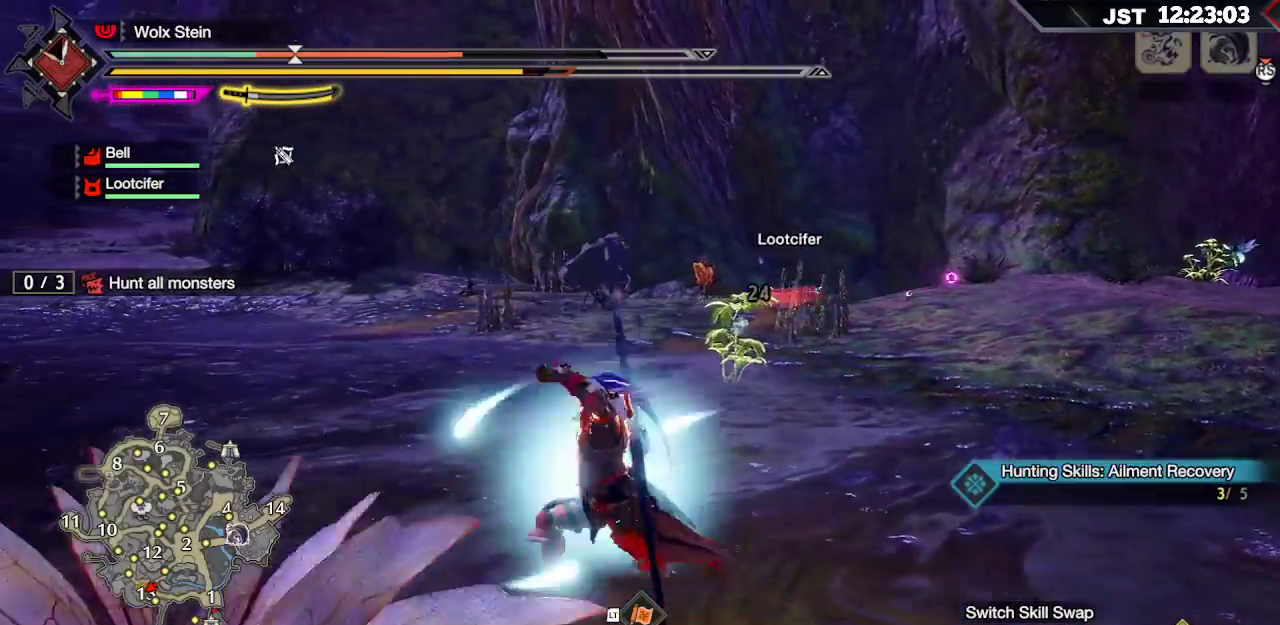
{"buttons": [], "left_stick": "left", "right_stick": "center", "events": [[383, "R1", "up"]]}
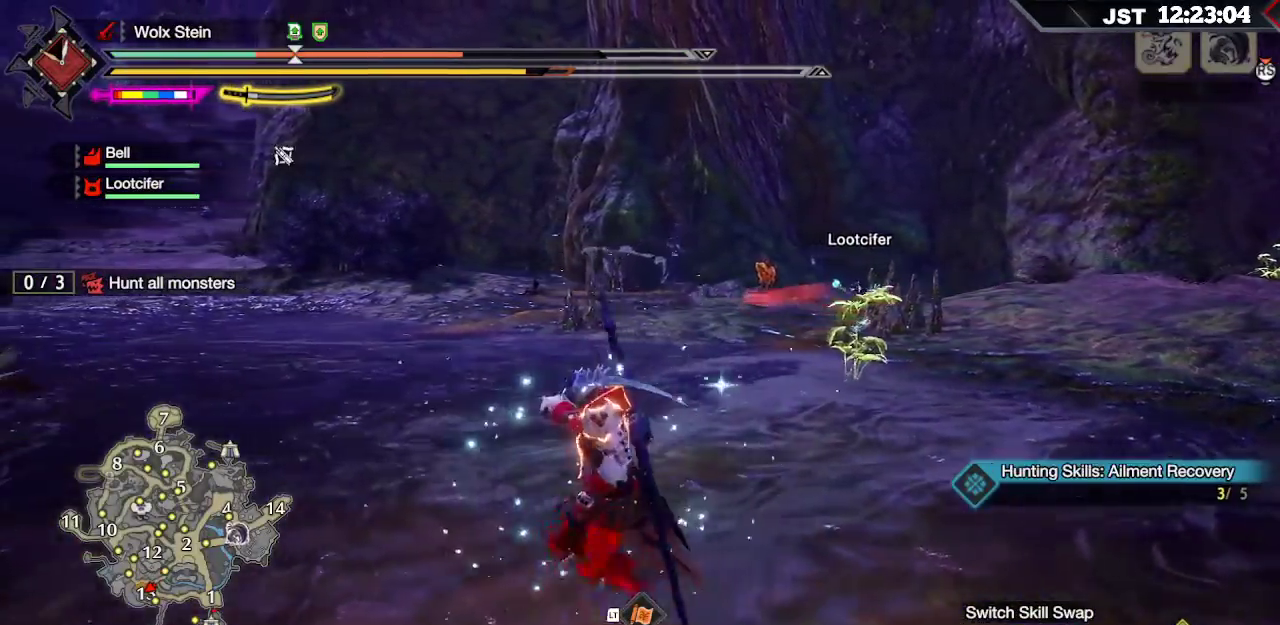
{"buttons": ["L1"], "left_stick": "left", "right_stick": "center", "events": [[17, "L1", "down"]]}
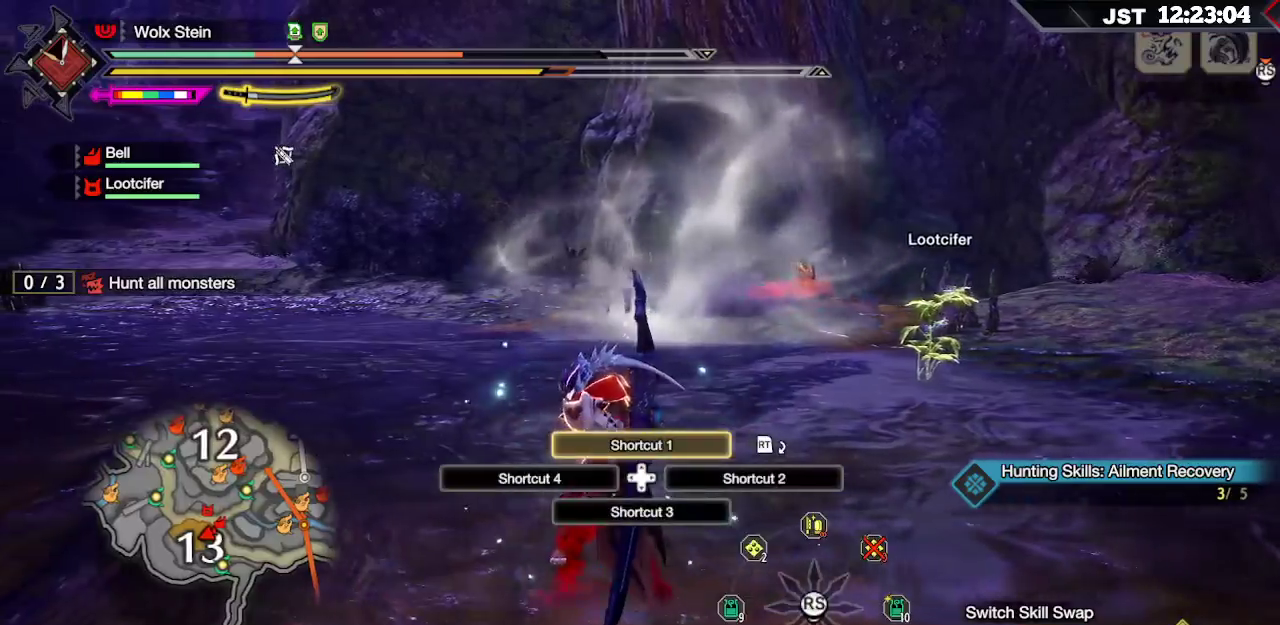
{"buttons": ["L1"], "left_stick": "left", "right_stick": "center", "events": [[33, "right_stick", "up-left"], [167, "right_stick", "center"]]}
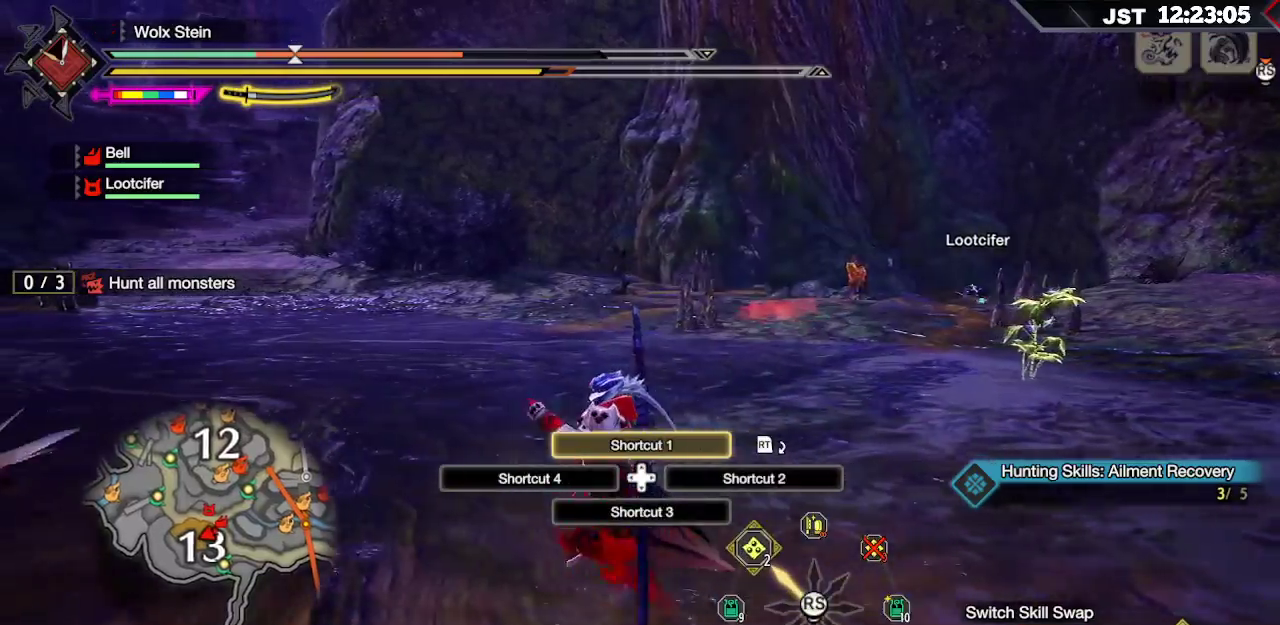
{"buttons": [], "left_stick": "left", "right_stick": "center", "events": [[100, "L1", "up"]]}
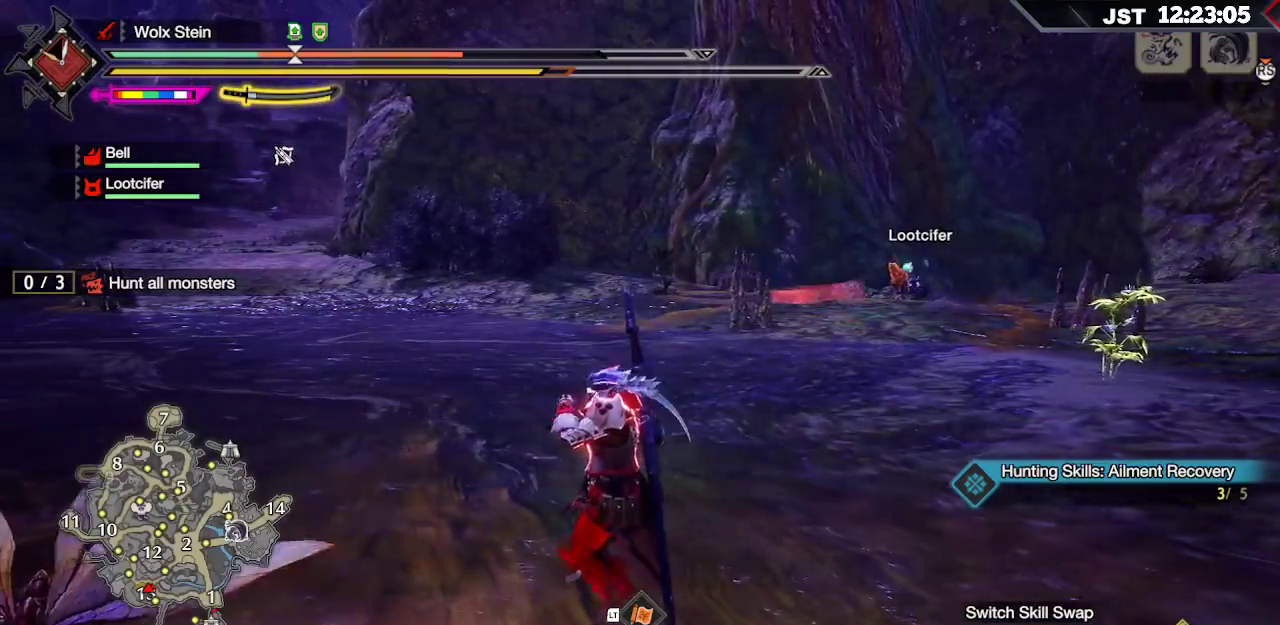
{"buttons": ["R1"], "left_stick": "left", "right_stick": "center", "events": [[233, "R1", "down"]]}
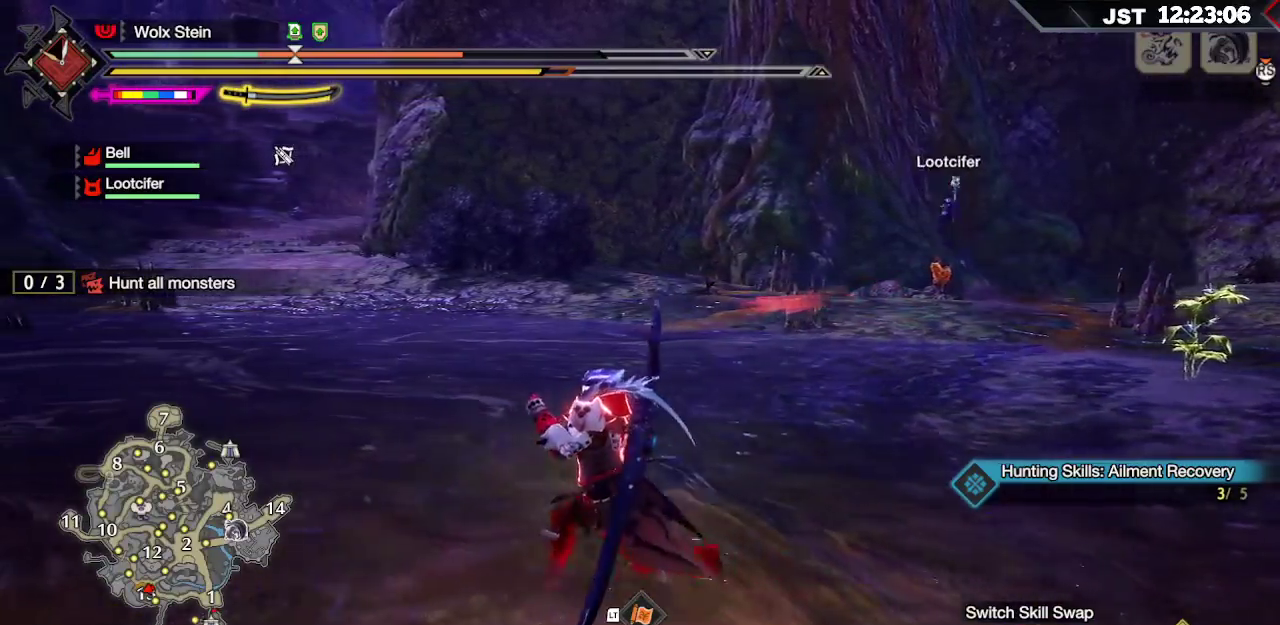
{"buttons": ["R1"], "left_stick": "down", "right_stick": "right", "events": [[50, "right_stick", "right"], [267, "left_stick", "down-left"], [417, "left_stick", "down"]]}
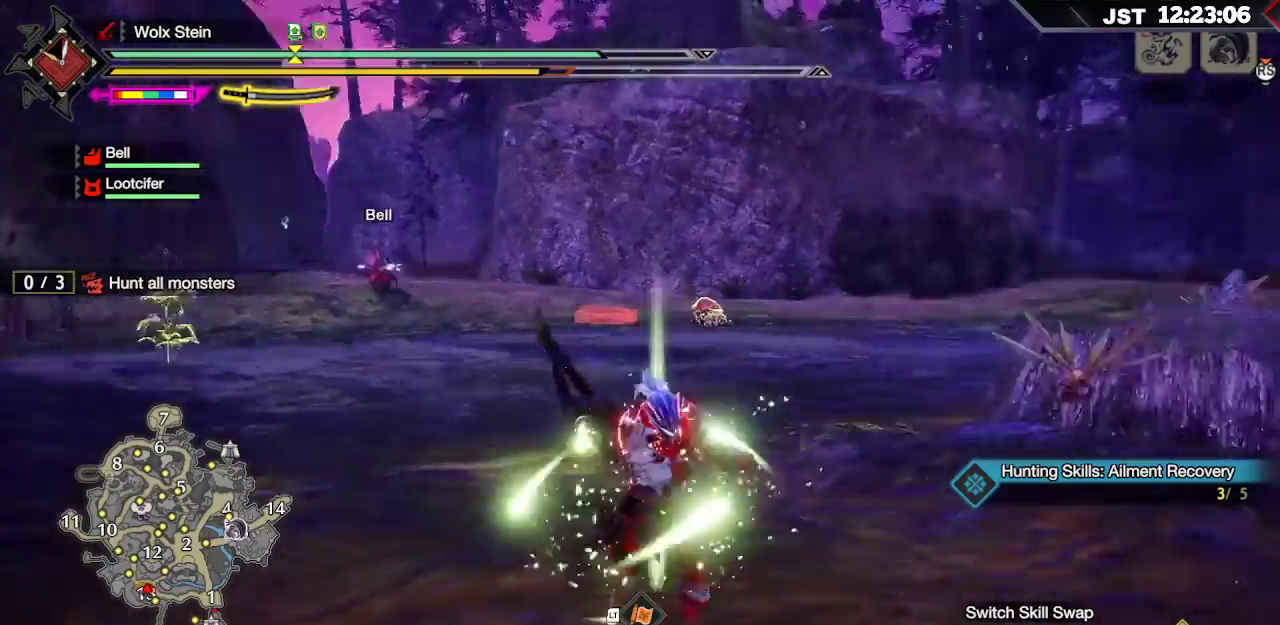
{"buttons": ["R1"], "left_stick": "up-right", "right_stick": "center", "events": [[67, "left_stick", "right"], [150, "right_stick", "center"], [350, "left_stick", "up-right"]]}
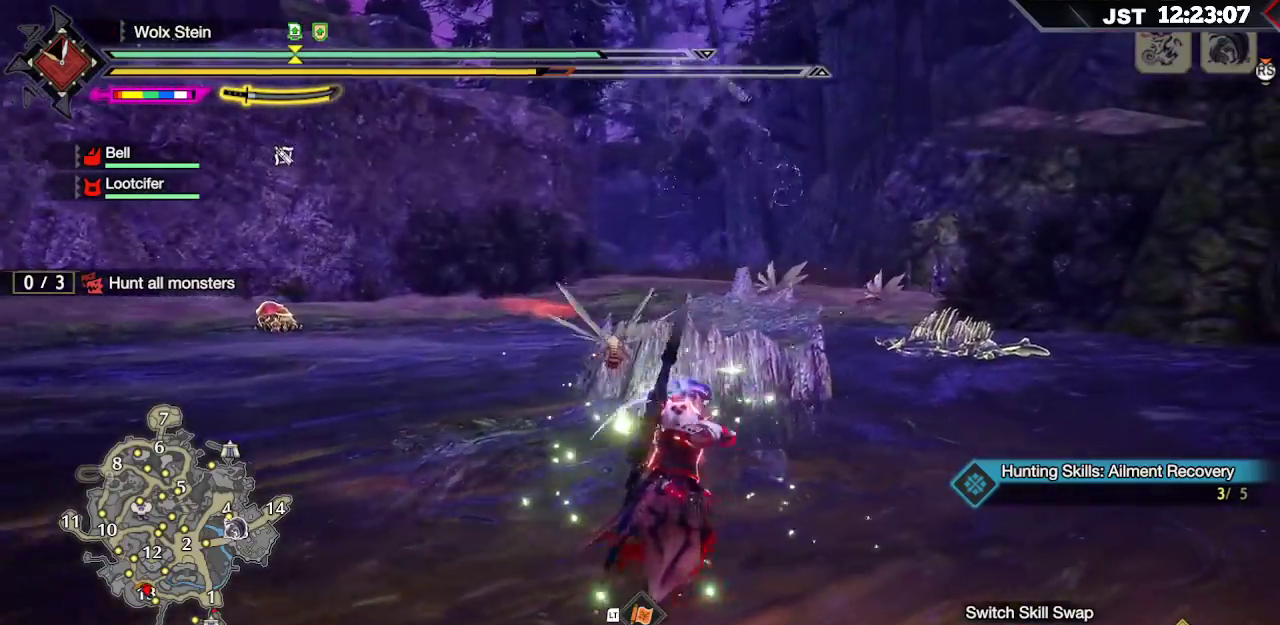
{"buttons": ["R1"], "left_stick": "right", "right_stick": "center", "events": [[267, "left_stick", "right"]]}
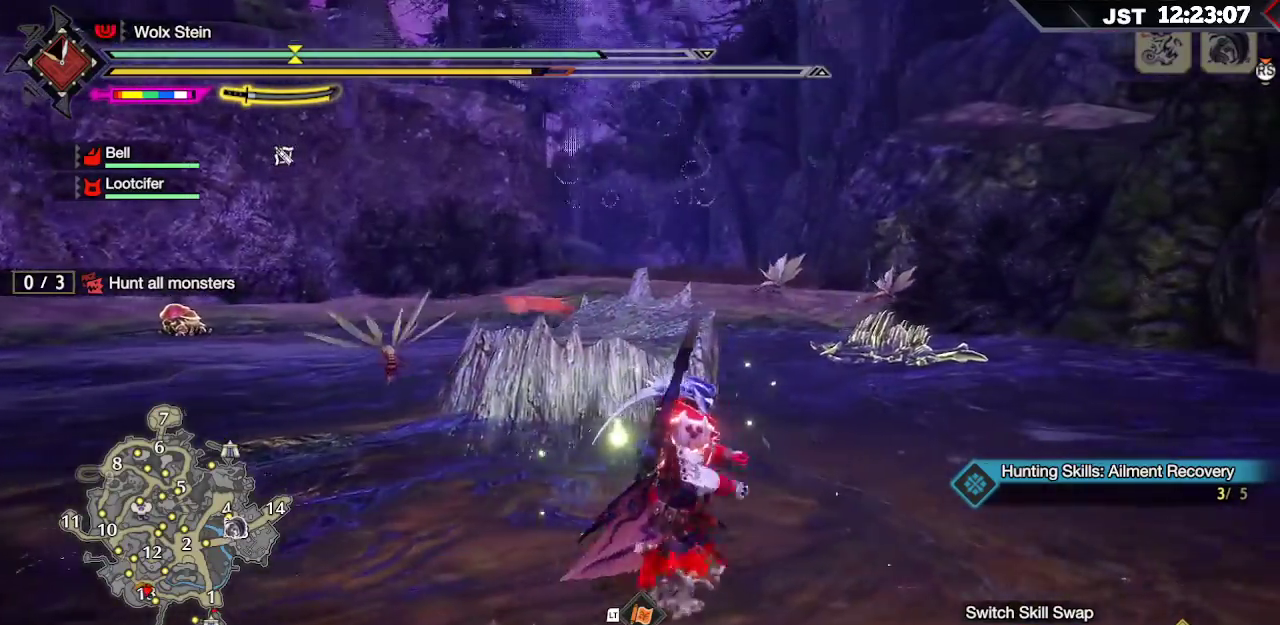
{"buttons": ["R1"], "left_stick": "up-right", "right_stick": "left", "events": [[33, "left_stick", "up-right"], [500, "right_stick", "left"]]}
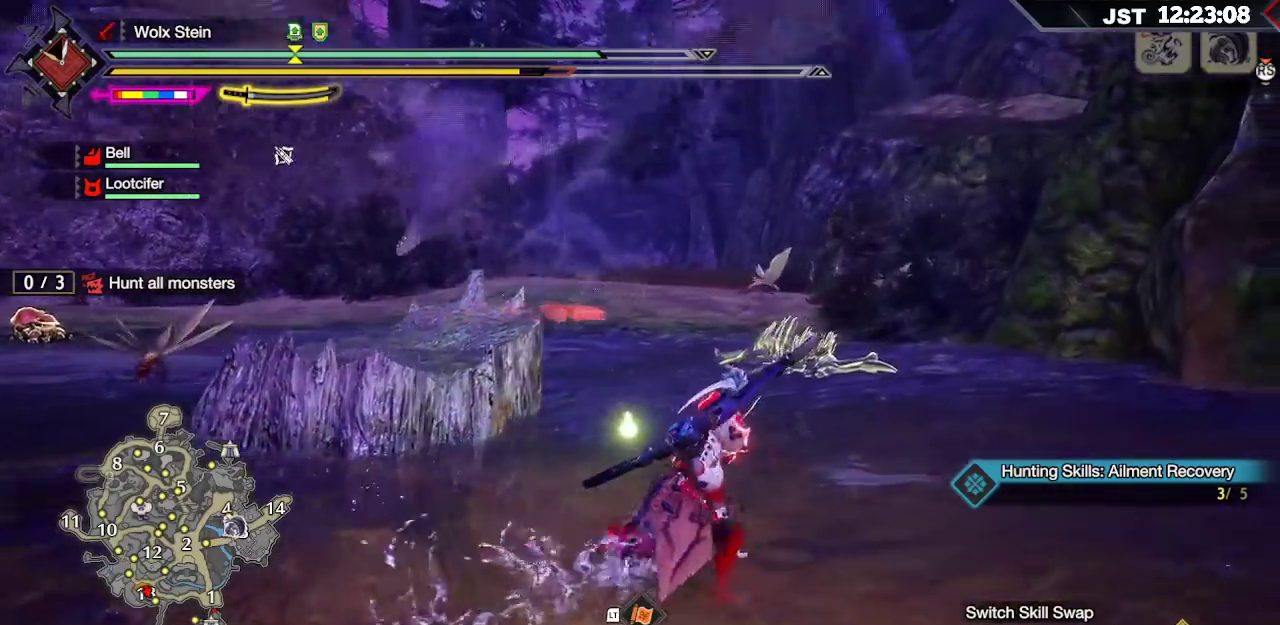
{"buttons": ["R1"], "left_stick": "up", "right_stick": "center", "events": [[217, "right_stick", "center"], [250, "left_stick", "up"]]}
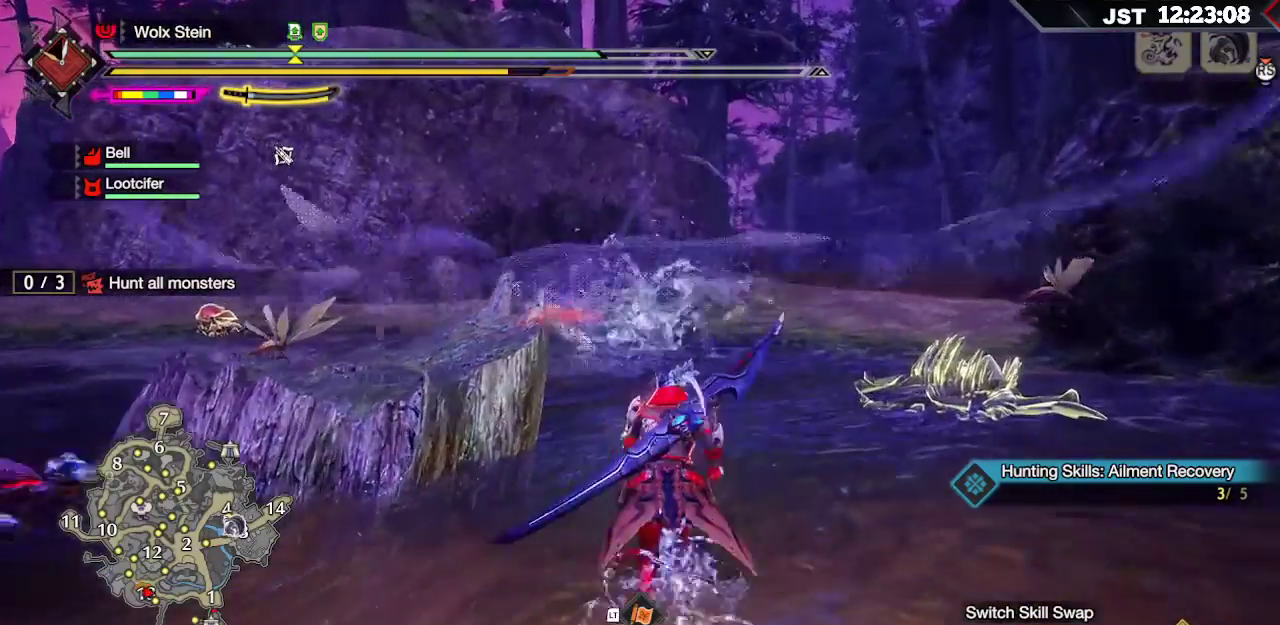
{"buttons": ["R1"], "left_stick": "up", "right_stick": "center", "events": []}
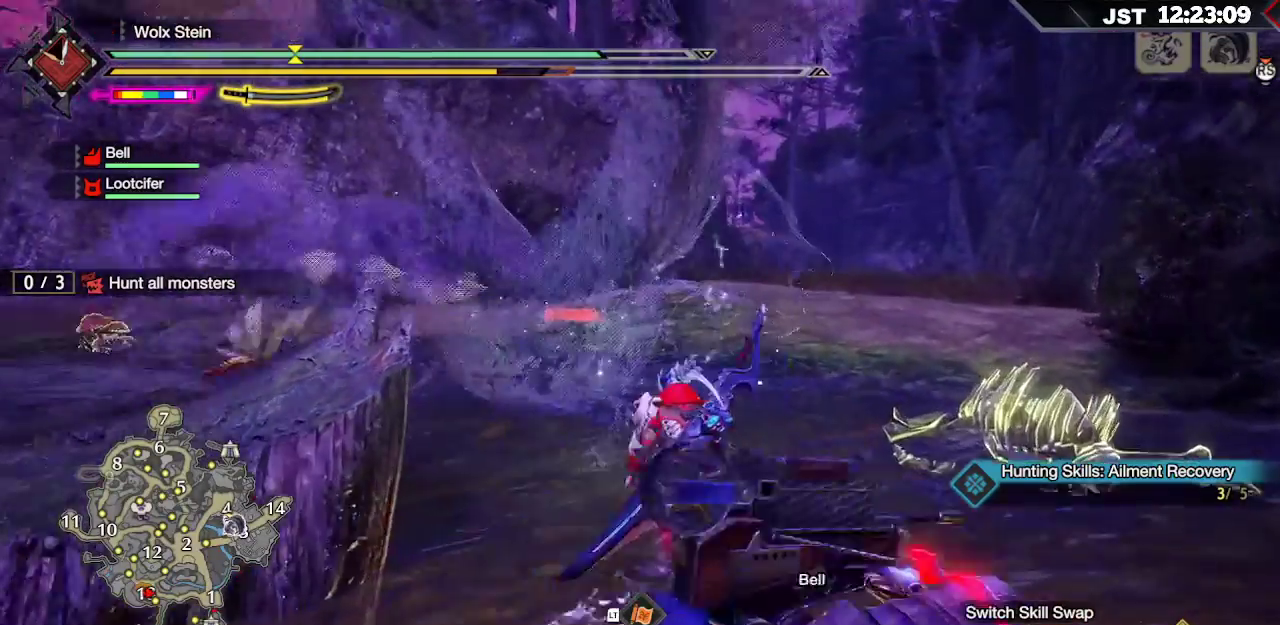
{"buttons": [], "left_stick": "up-left", "right_stick": "center", "events": [[283, "R1", "up"], [417, "R2", "down"], [483, "R2", "up"], [483, "left_stick", "up-left"]]}
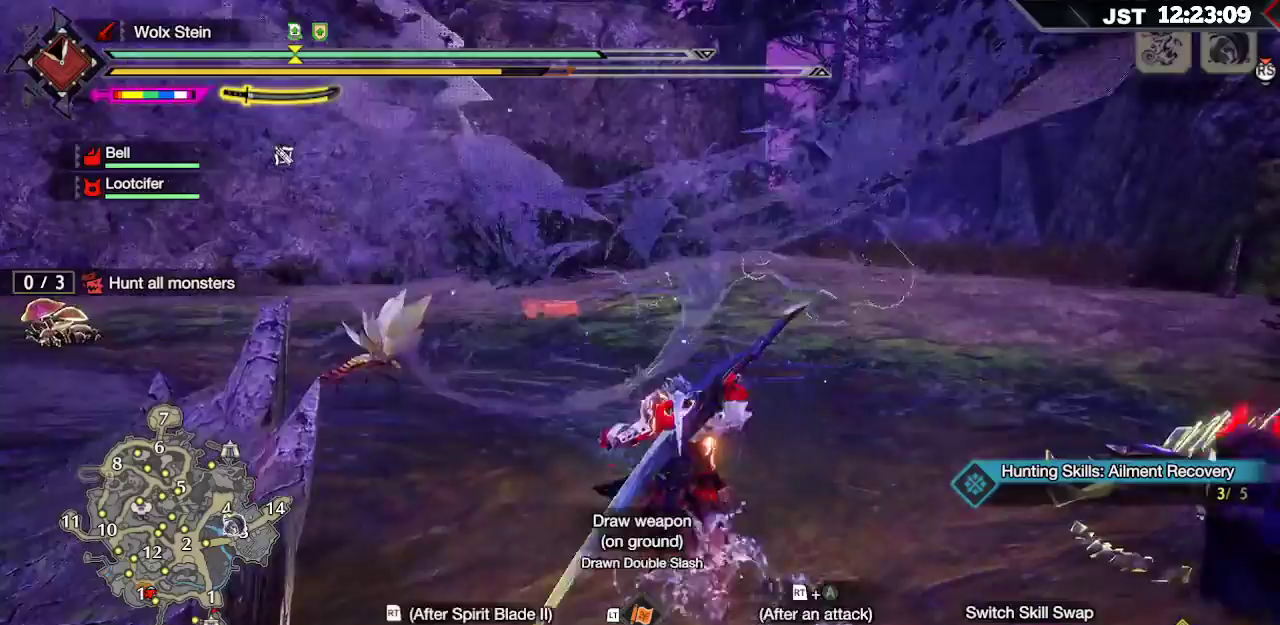
{"buttons": [], "left_stick": "up-left", "right_stick": "center", "events": [[83, "R2", "down"], [167, "R2", "up"]]}